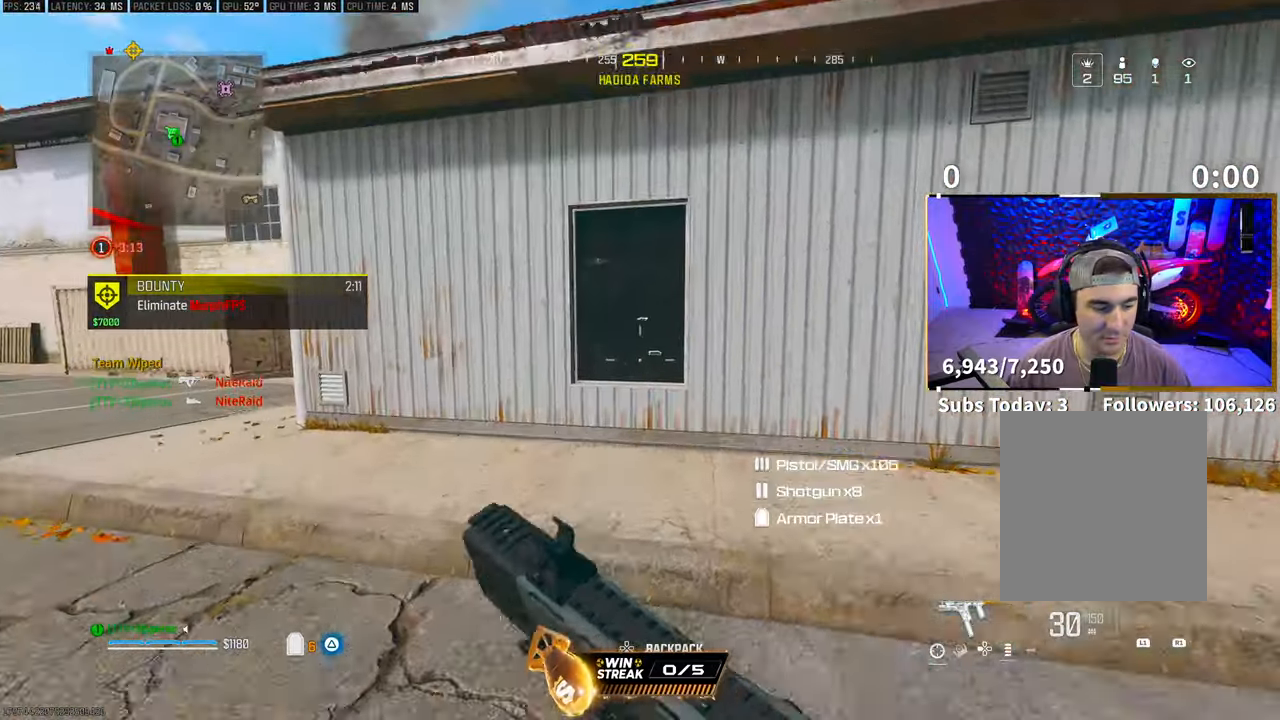
Gameplay with a controller (PlayStation layout); each line is a JSON object with the inputs held at the frame after it. "events" lists button and stick changes between this image and that frame as [ms after this image, input, new state], when the widget could be followed in between.
{"buttons": [], "left_stick": "right", "right_stick": "center", "events": [[300, "CROSS", "down"], [317, "CIRCLE", "down"], [333, "left_stick", "right"], [383, "CIRCLE", "up"], [417, "CROSS", "up"]]}
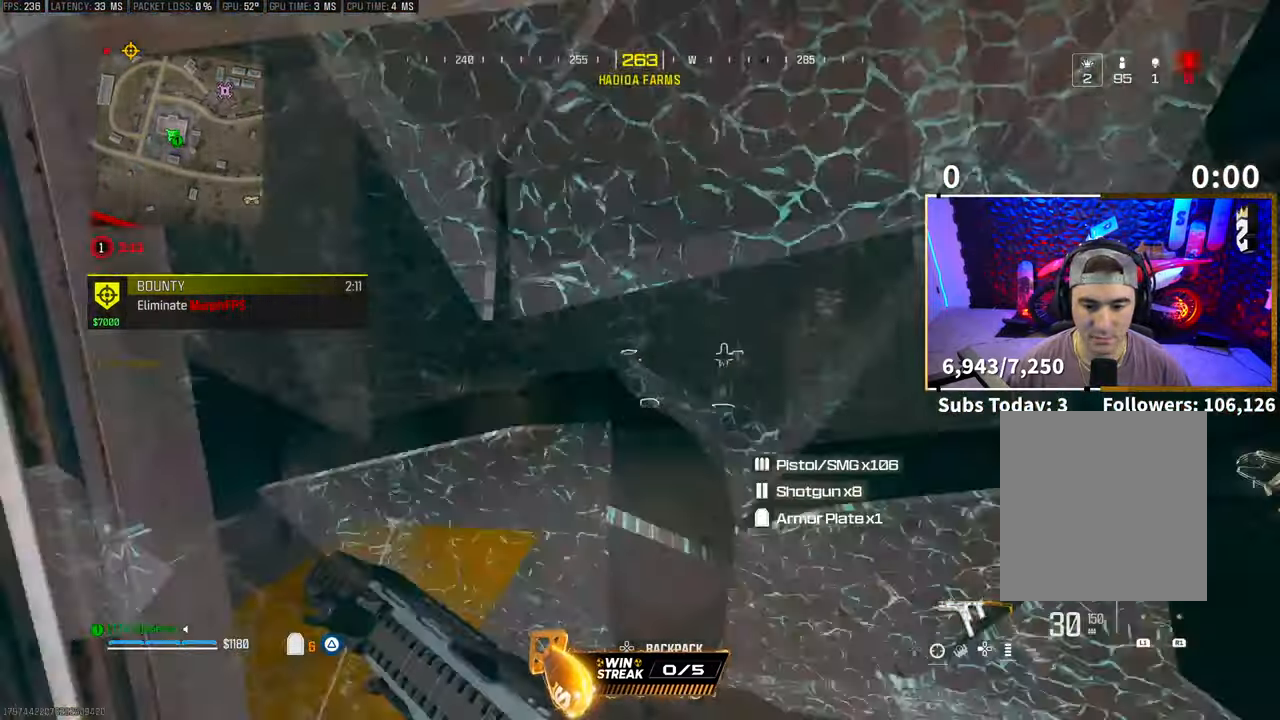
{"buttons": [], "left_stick": "up", "right_stick": "right", "events": [[83, "left_stick", "up"], [483, "right_stick", "right"]]}
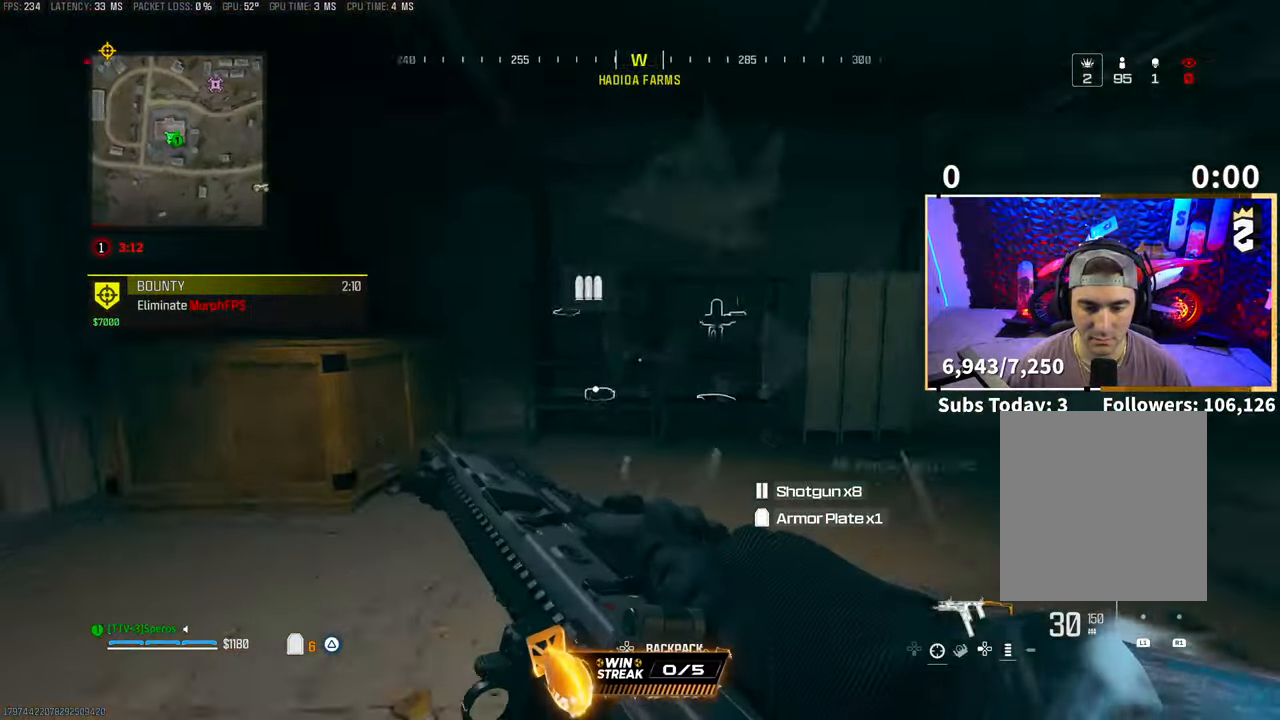
{"buttons": [], "left_stick": "up-left", "right_stick": "center", "events": [[100, "right_stick", "center"], [233, "TRIANGLE", "down"], [317, "TRIANGLE", "up"], [383, "TRIANGLE", "down"], [450, "TRIANGLE", "up"], [500, "left_stick", "up-left"]]}
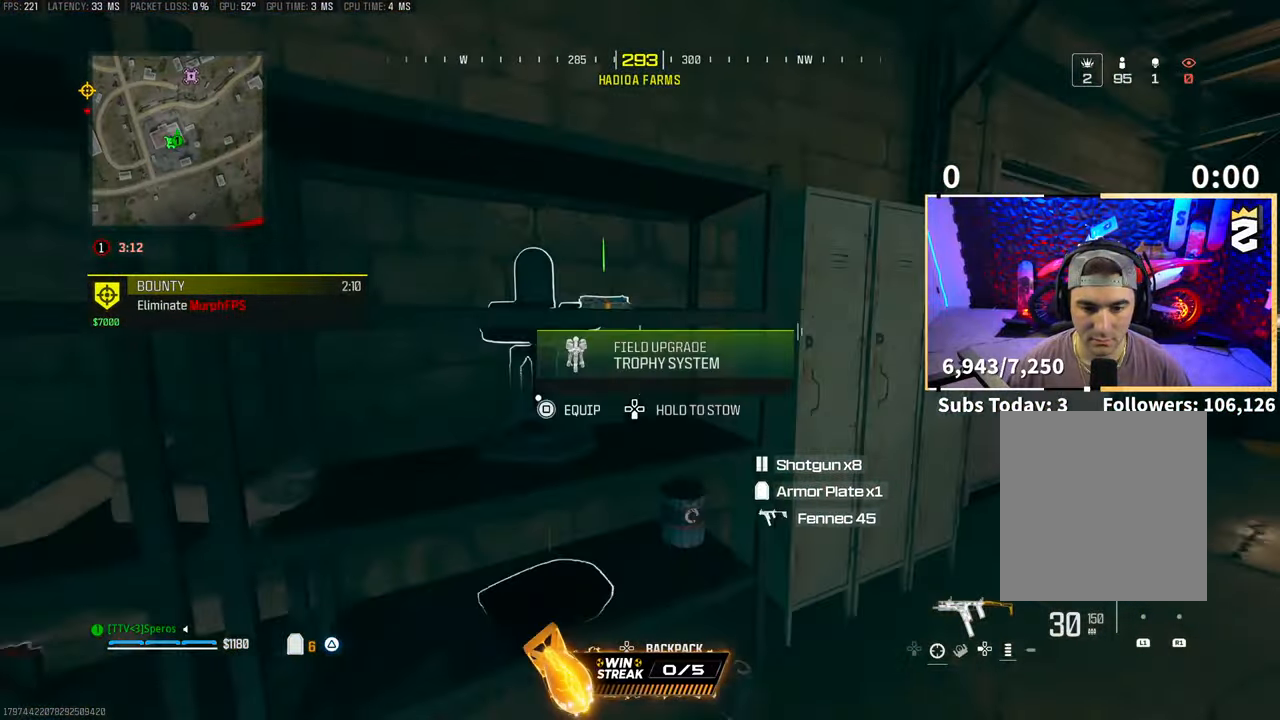
{"buttons": ["CROSS"], "left_stick": "up-left", "right_stick": "center", "events": [[100, "left_stick", "center"], [150, "left_stick", "right"], [200, "right_stick", "down-right"], [317, "left_stick", "up-left"], [317, "right_stick", "center"], [383, "CROSS", "down"]]}
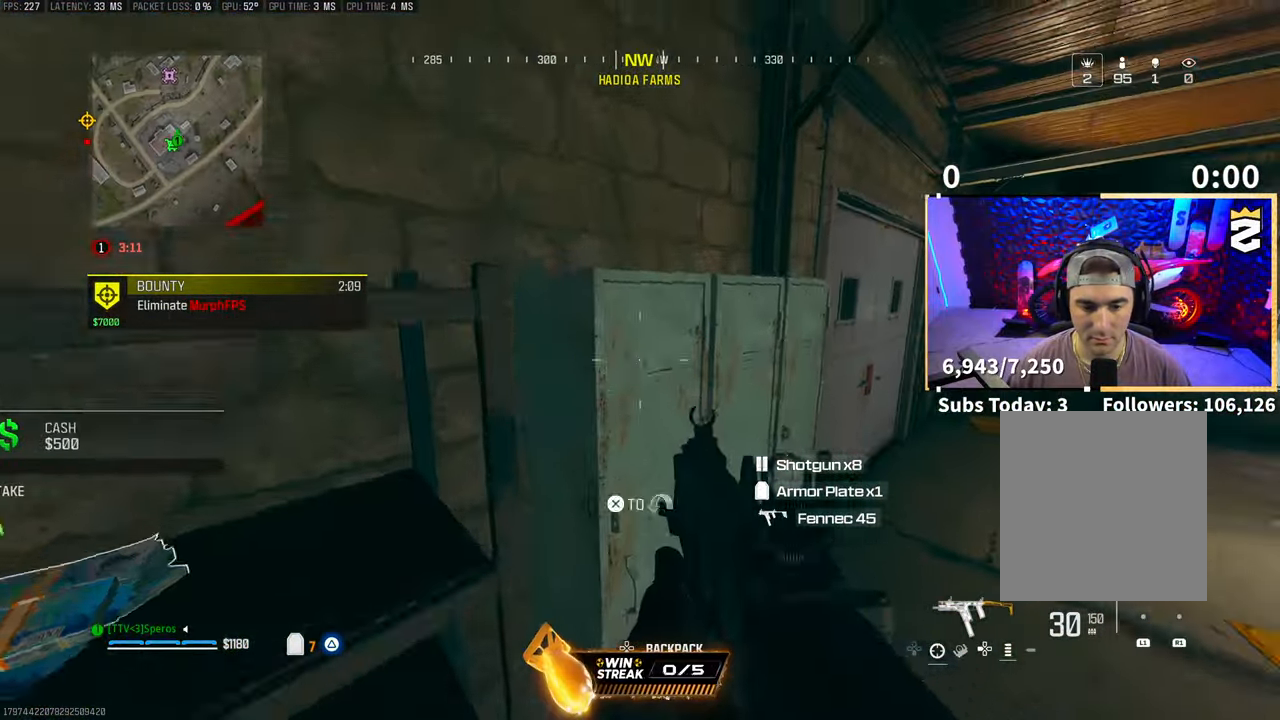
{"buttons": ["L3"], "left_stick": "up", "right_stick": "center", "events": [[17, "right_stick", "down-right"], [50, "CROSS", "up"], [50, "left_stick", "center"], [83, "right_stick", "right"], [250, "left_stick", "up"], [283, "right_stick", "center"], [333, "L3", "down"], [400, "TRIANGLE", "down"], [417, "L3", "up"], [467, "TRIANGLE", "up"], [500, "L3", "down"]]}
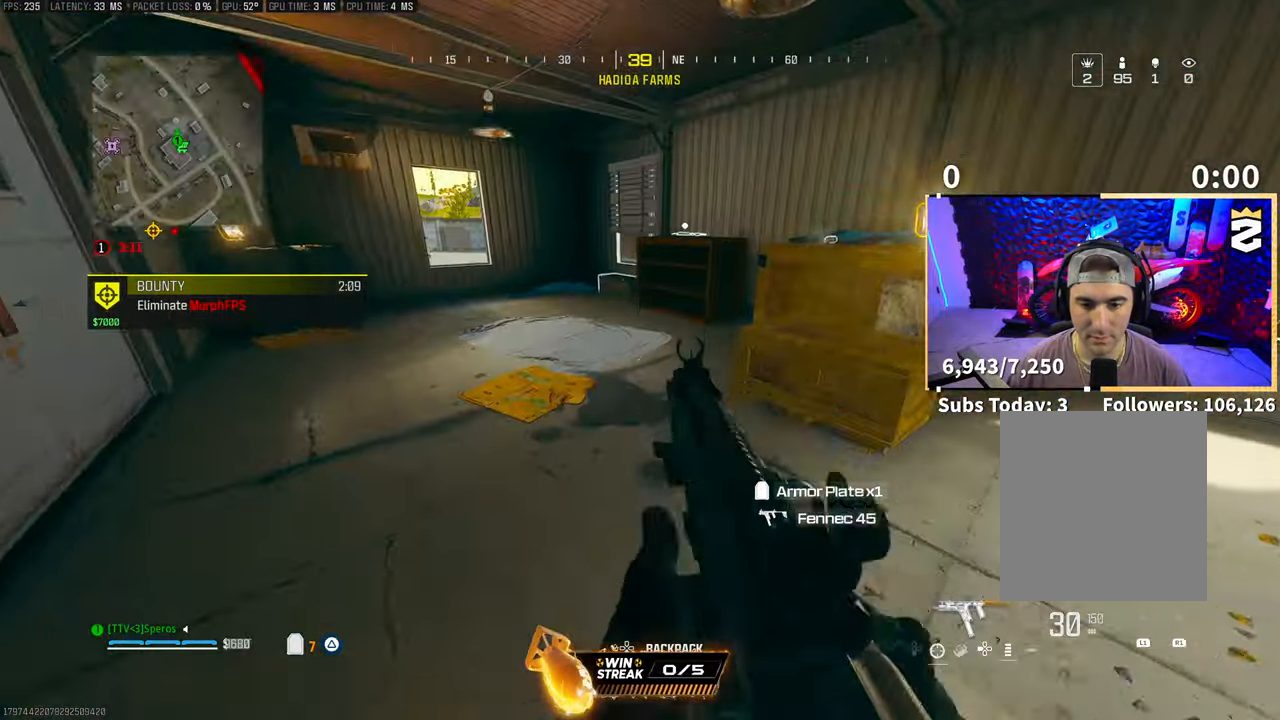
{"buttons": [], "left_stick": "up-left", "right_stick": "center", "events": [[33, "TRIANGLE", "down"], [83, "TRIANGLE", "up"], [100, "L3", "up"], [150, "L3", "down"], [283, "L3", "up"], [350, "R3", "down"], [450, "left_stick", "up-left"], [483, "R3", "up"]]}
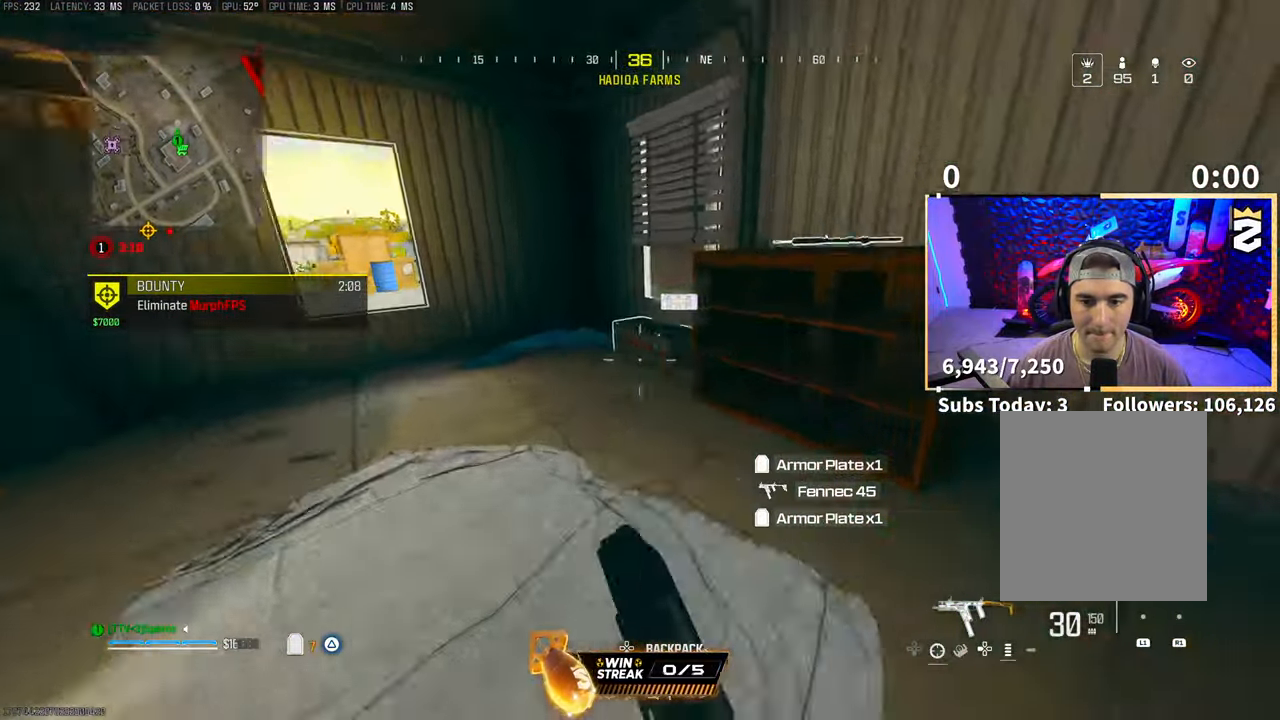
{"buttons": [], "left_stick": "down-right", "right_stick": "center", "events": [[50, "R3", "down"], [100, "CROSS", "down"], [167, "SQUARE", "down"], [183, "R3", "up"], [183, "right_stick", "right"], [250, "CROSS", "up"], [250, "SQUARE", "up"], [283, "left_stick", "down"], [400, "left_stick", "down-right"], [417, "right_stick", "center"]]}
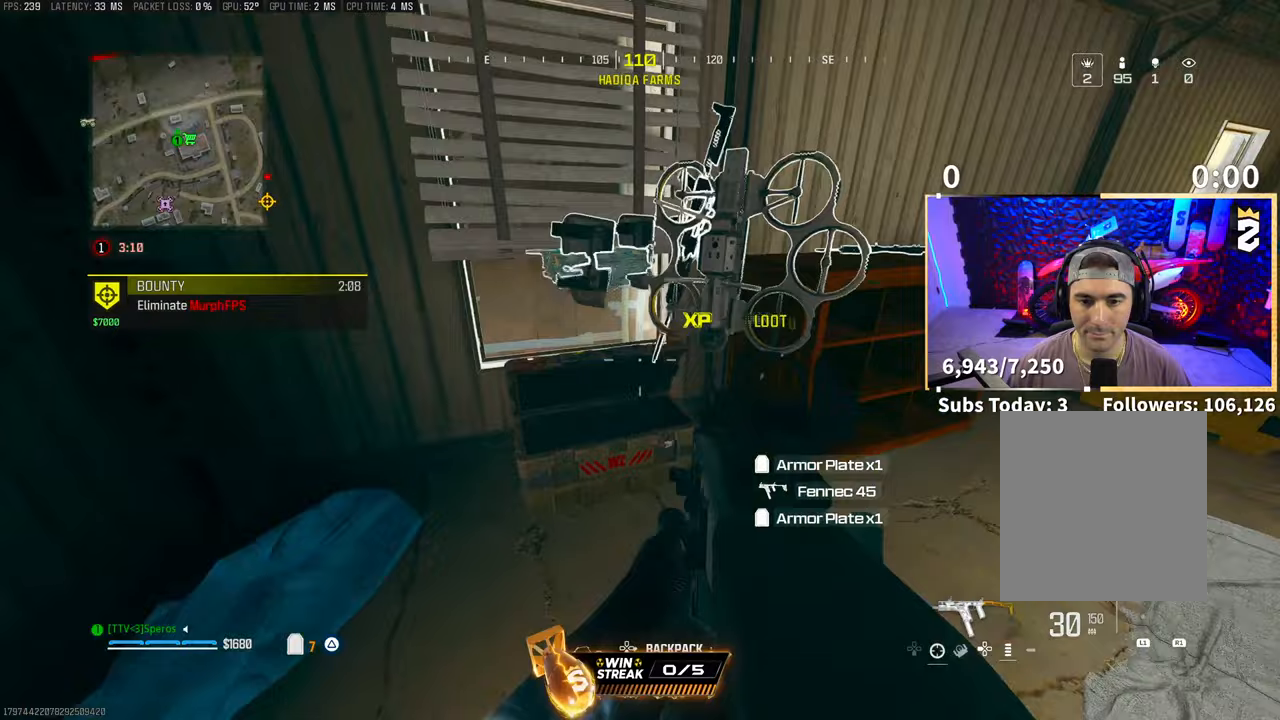
{"buttons": [], "left_stick": "up", "right_stick": "down-left", "events": [[83, "right_stick", "down-right"], [233, "left_stick", "down-left"], [300, "left_stick", "up-left"], [350, "left_stick", "up"], [383, "right_stick", "down-left"]]}
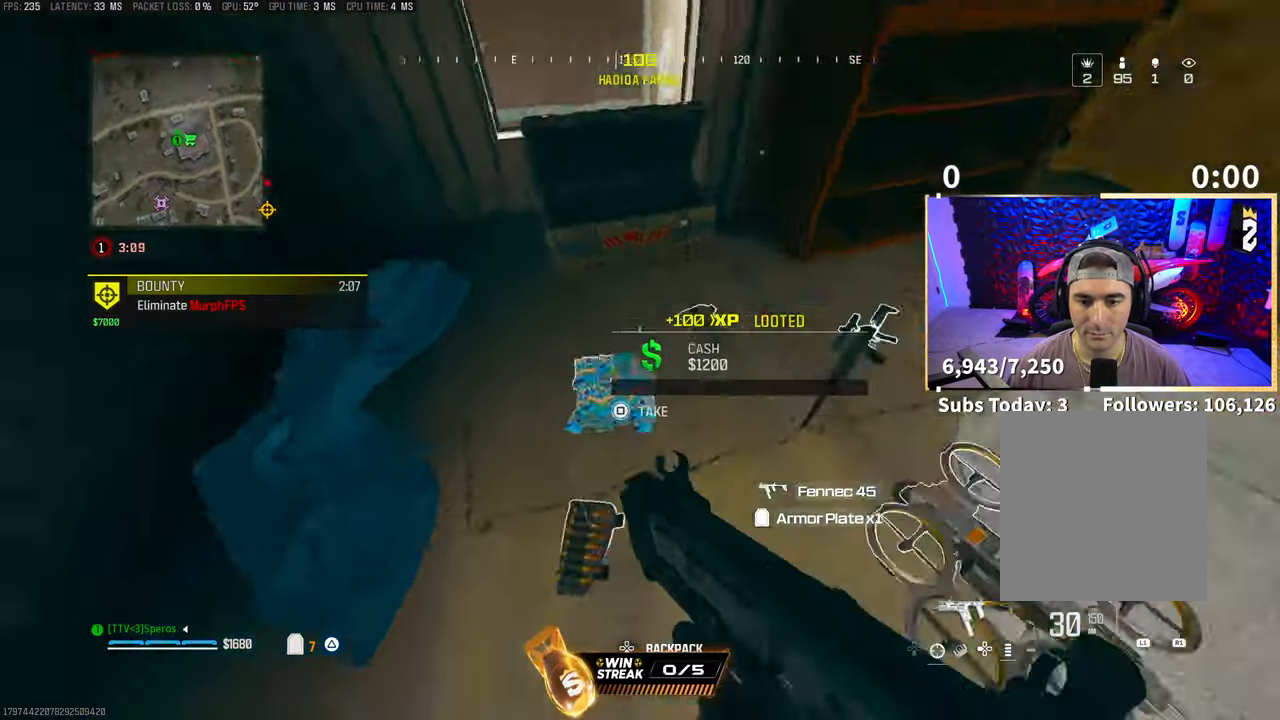
{"buttons": ["L3"], "left_stick": "up-left", "right_stick": "center", "events": [[83, "left_stick", "right"], [83, "right_stick", "up-left"], [267, "left_stick", "down"], [283, "right_stick", "center"], [350, "left_stick", "up-left"], [500, "L3", "down"]]}
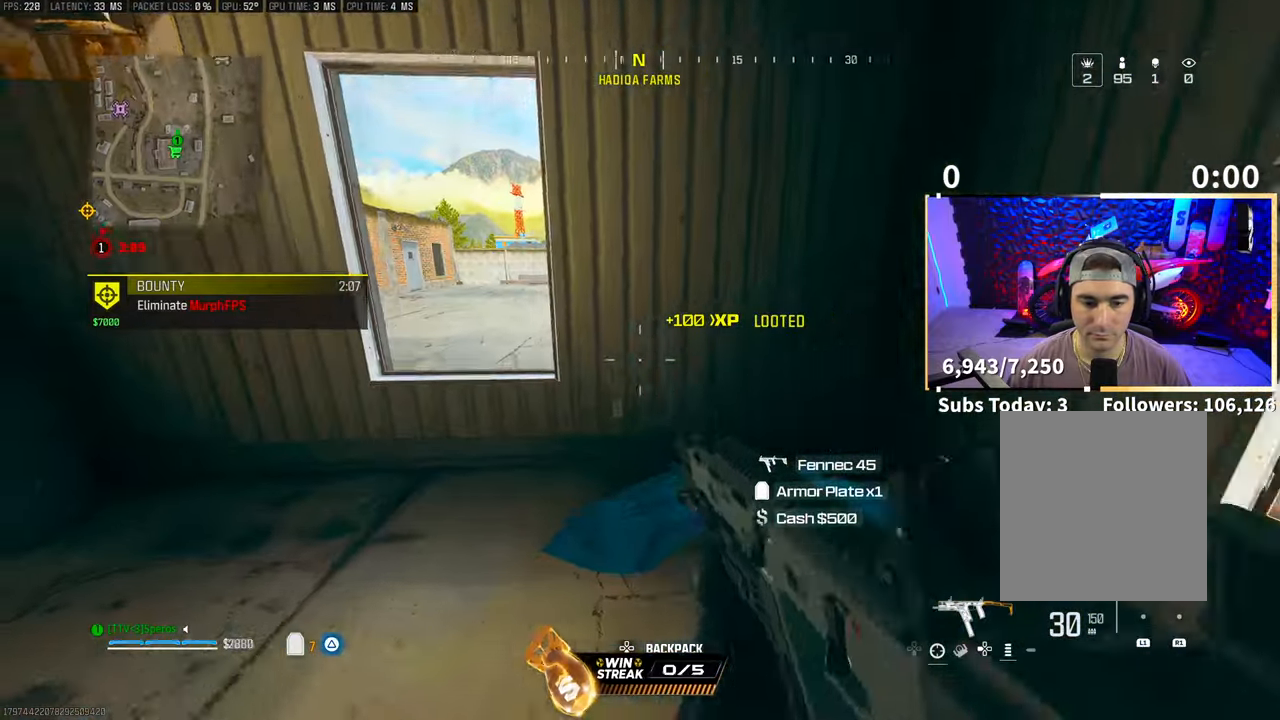
{"buttons": [], "left_stick": "up", "right_stick": "left", "events": [[117, "CROSS", "down"], [117, "L3", "up"], [117, "left_stick", "up"], [150, "CIRCLE", "down"], [217, "CIRCLE", "up"], [233, "CROSS", "up"], [417, "right_stick", "left"]]}
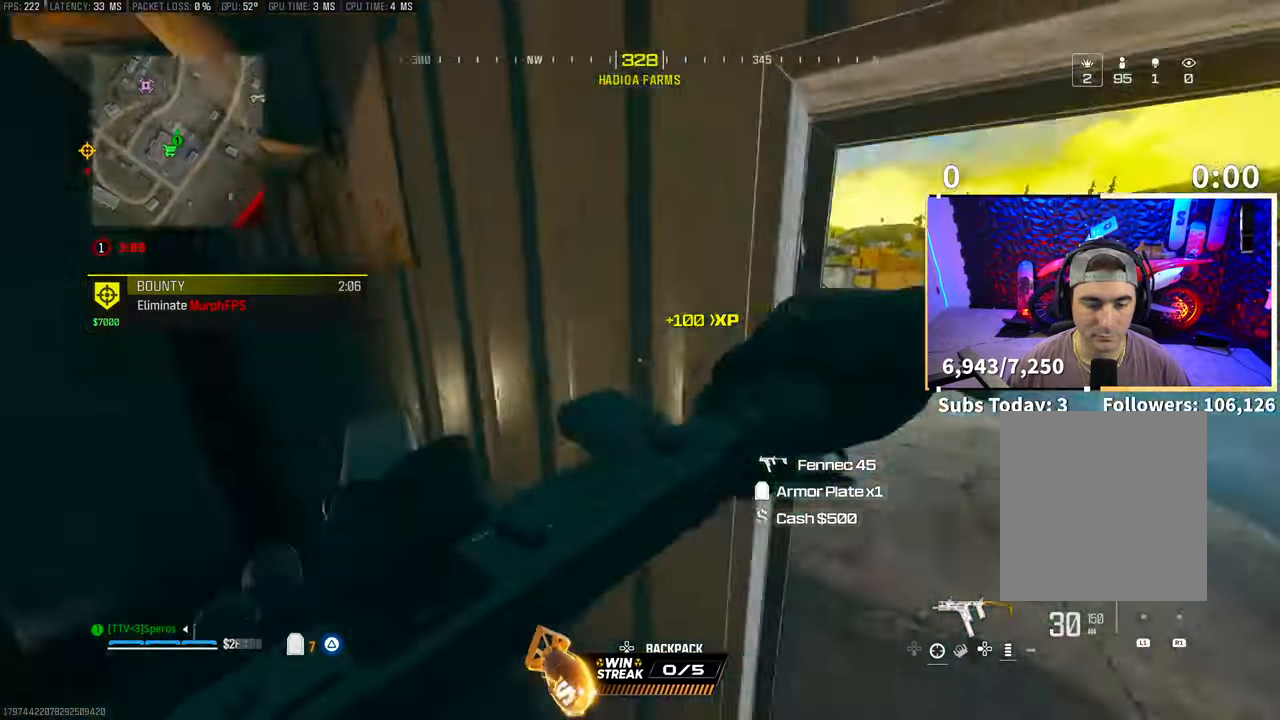
{"buttons": [], "left_stick": "right", "right_stick": "center", "events": [[83, "right_stick", "center"], [100, "left_stick", "right"], [333, "right_stick", "right"], [483, "right_stick", "center"]]}
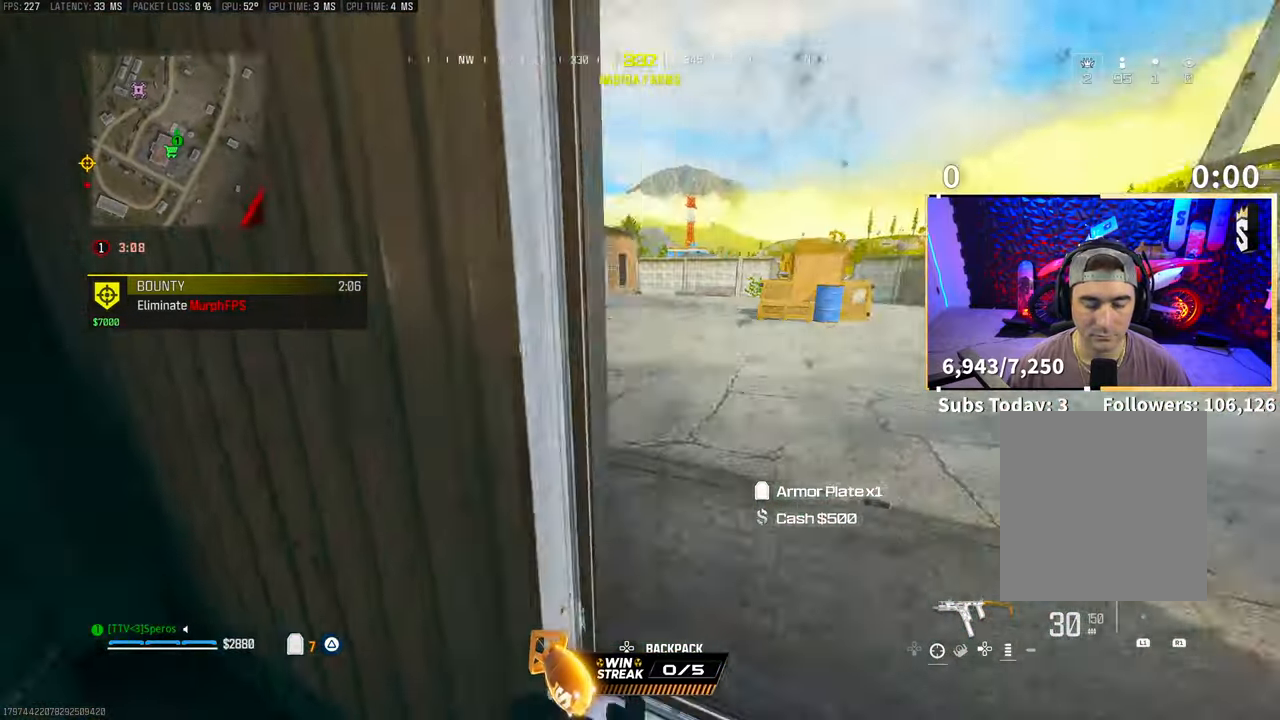
{"buttons": [], "left_stick": "up", "right_stick": "center", "events": [[17, "left_stick", "up"], [33, "CROSS", "down"], [67, "CIRCLE", "down"], [150, "CIRCLE", "up"], [183, "CROSS", "up"]]}
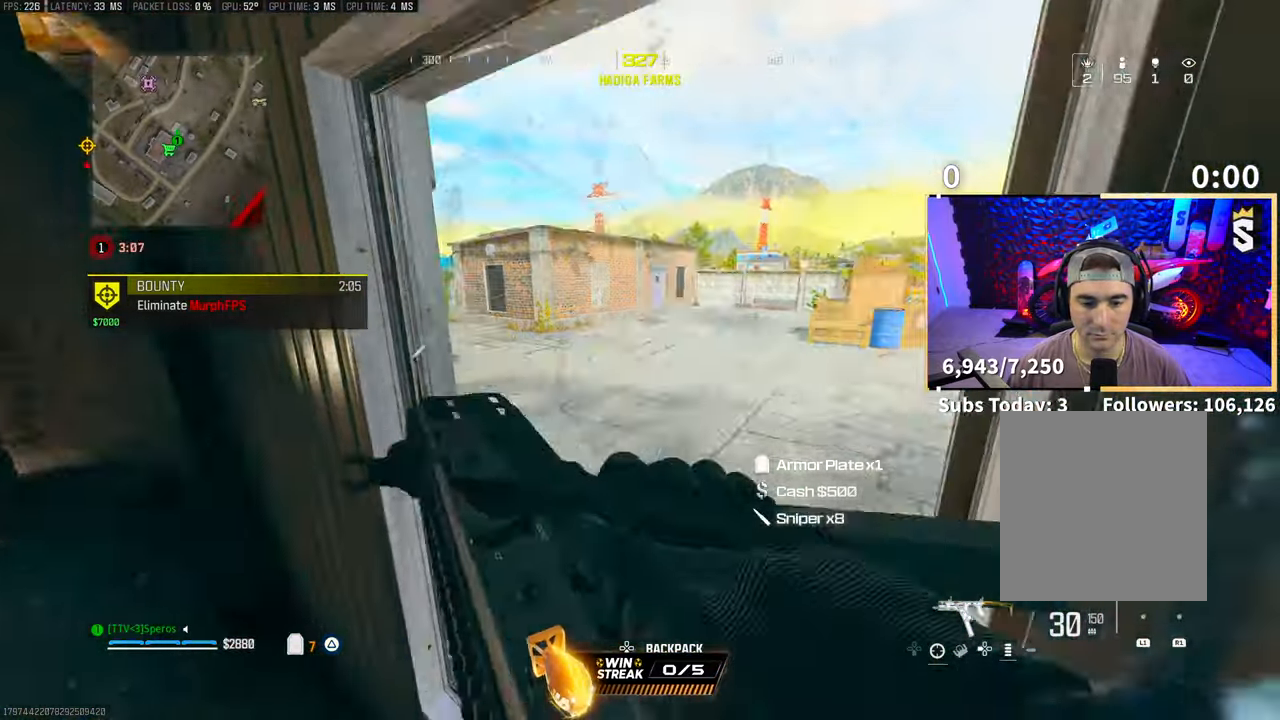
{"buttons": [], "left_stick": "up-left", "right_stick": "center", "events": [[117, "left_stick", "up-right"], [300, "CROSS", "down"], [400, "left_stick", "up-left"], [450, "CROSS", "up"]]}
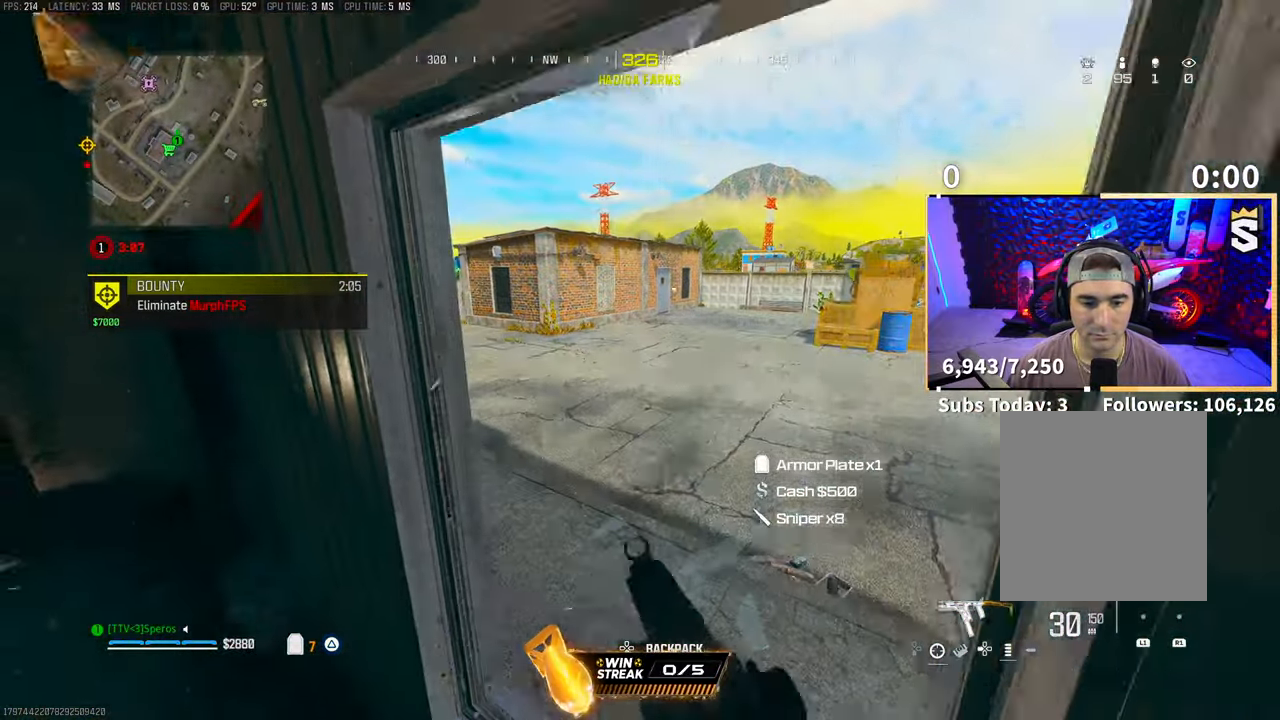
{"buttons": ["TRIANGLE"], "left_stick": "up", "right_stick": "center", "events": [[67, "TRIANGLE", "down"], [117, "left_stick", "up-right"], [133, "TRIANGLE", "up"], [217, "TRIANGLE", "down"], [283, "TRIANGLE", "up"], [350, "left_stick", "up"], [367, "TRIANGLE", "down"], [417, "TRIANGLE", "up"], [483, "TRIANGLE", "down"]]}
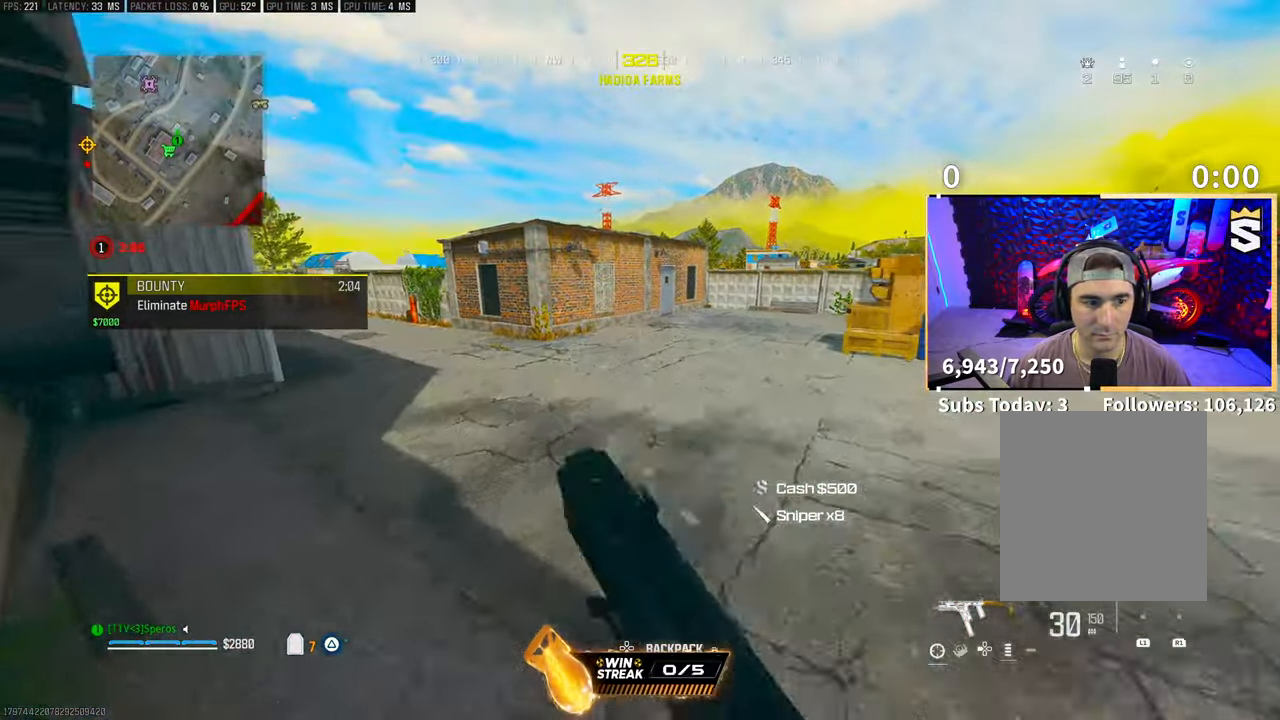
{"buttons": ["L3"], "left_stick": "up", "right_stick": "center", "events": [[33, "TRIANGLE", "up"], [117, "TRIANGLE", "down"], [167, "TRIANGLE", "up"], [250, "TRIANGLE", "down"], [283, "TRIANGLE", "up"], [500, "L3", "down"]]}
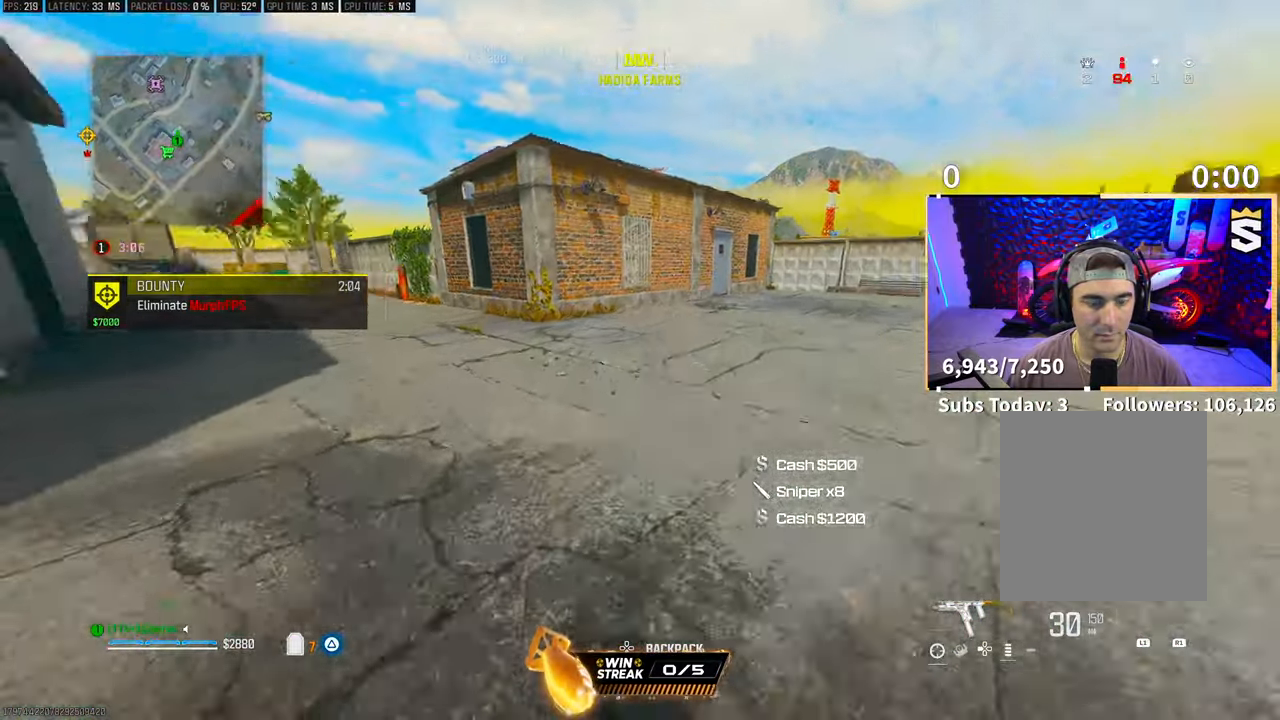
{"buttons": [], "left_stick": "up", "right_stick": "center", "events": [[17, "right_stick", "left"], [100, "R3", "down"], [100, "right_stick", "center"], [133, "L3", "up"], [233, "R3", "up"], [283, "R3", "down"], [317, "CROSS", "down"], [433, "R3", "up"], [450, "CROSS", "up"]]}
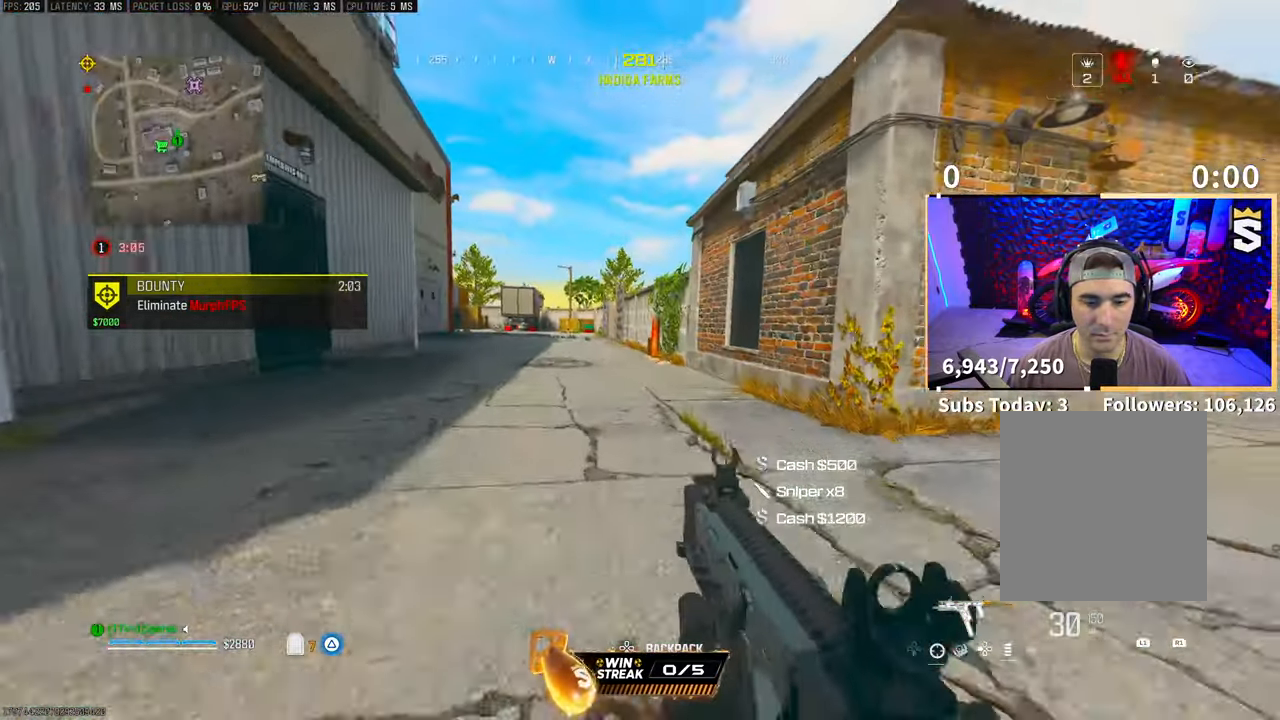
{"buttons": ["CROSS", "CIRCLE"], "left_stick": "up-left", "right_stick": "center", "events": [[133, "right_stick", "right"], [317, "right_stick", "center"], [383, "CROSS", "down"], [417, "left_stick", "up-left"], [467, "CIRCLE", "down"]]}
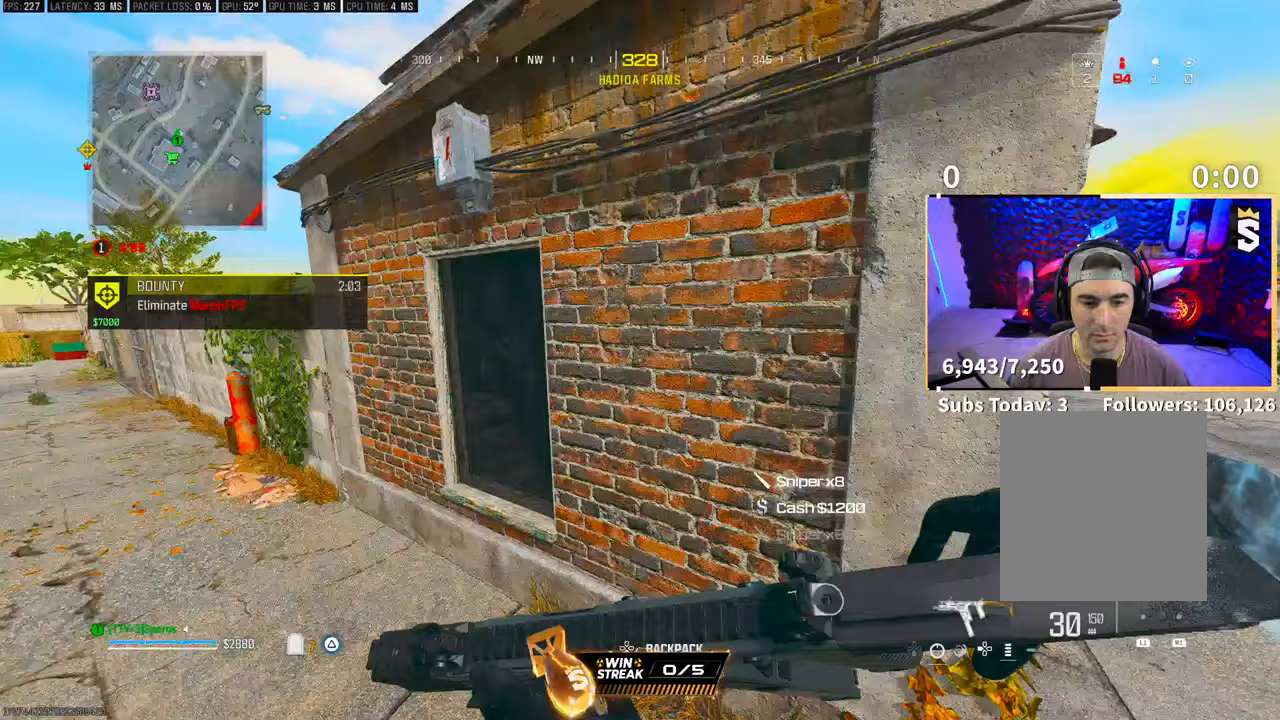
{"buttons": ["L2"], "left_stick": "right", "right_stick": "right", "events": [[50, "CIRCLE", "up"], [50, "CROSS", "up"], [133, "left_stick", "center"], [317, "left_stick", "right"], [400, "right_stick", "right"], [500, "L2", "down"]]}
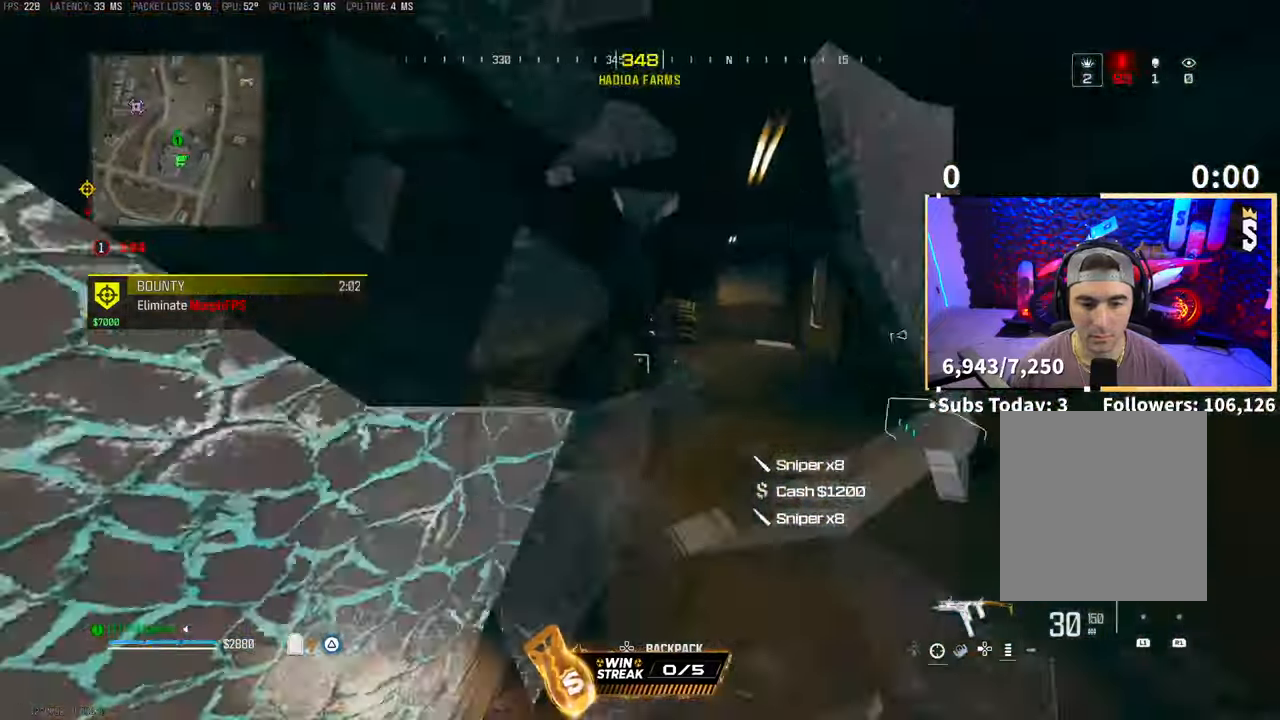
{"buttons": [], "left_stick": "up", "right_stick": "center", "events": [[67, "left_stick", "center"], [83, "right_stick", "center"], [250, "left_stick", "up"], [250, "right_stick", "right"], [317, "right_stick", "center"], [400, "L2", "up"], [400, "TRIANGLE", "down"], [483, "TRIANGLE", "up"]]}
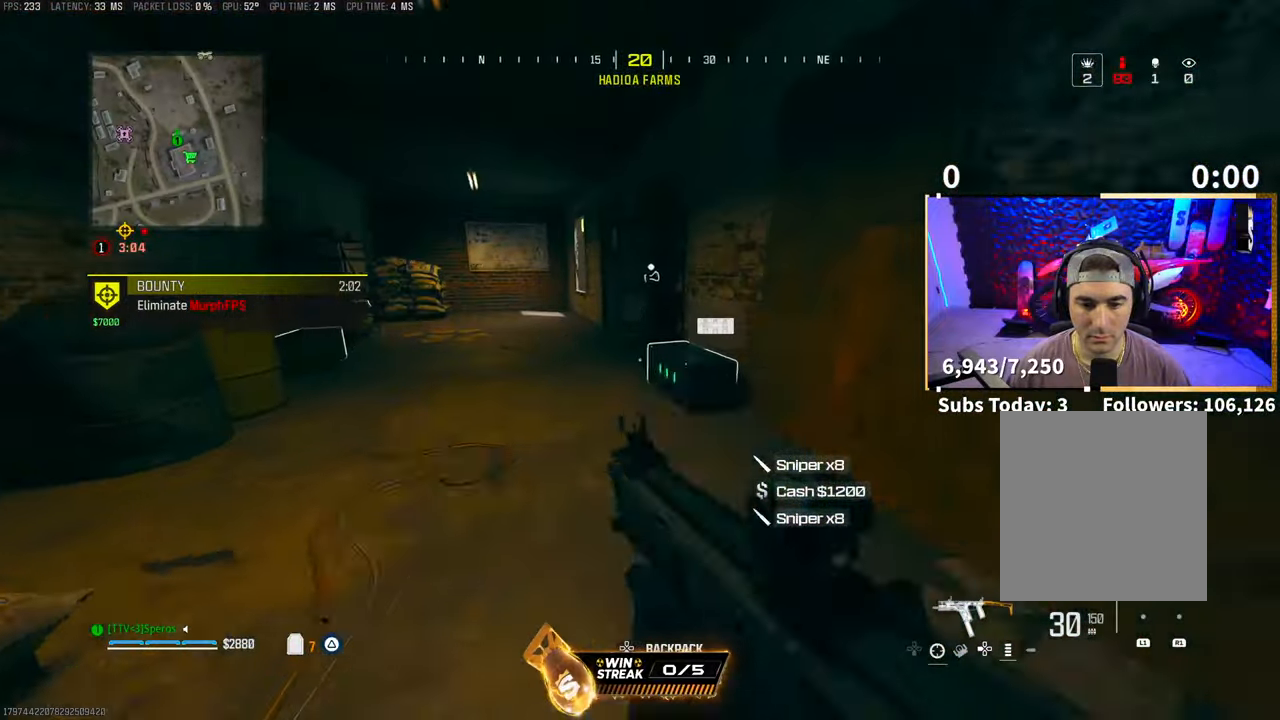
{"buttons": [], "left_stick": "down", "right_stick": "center"}
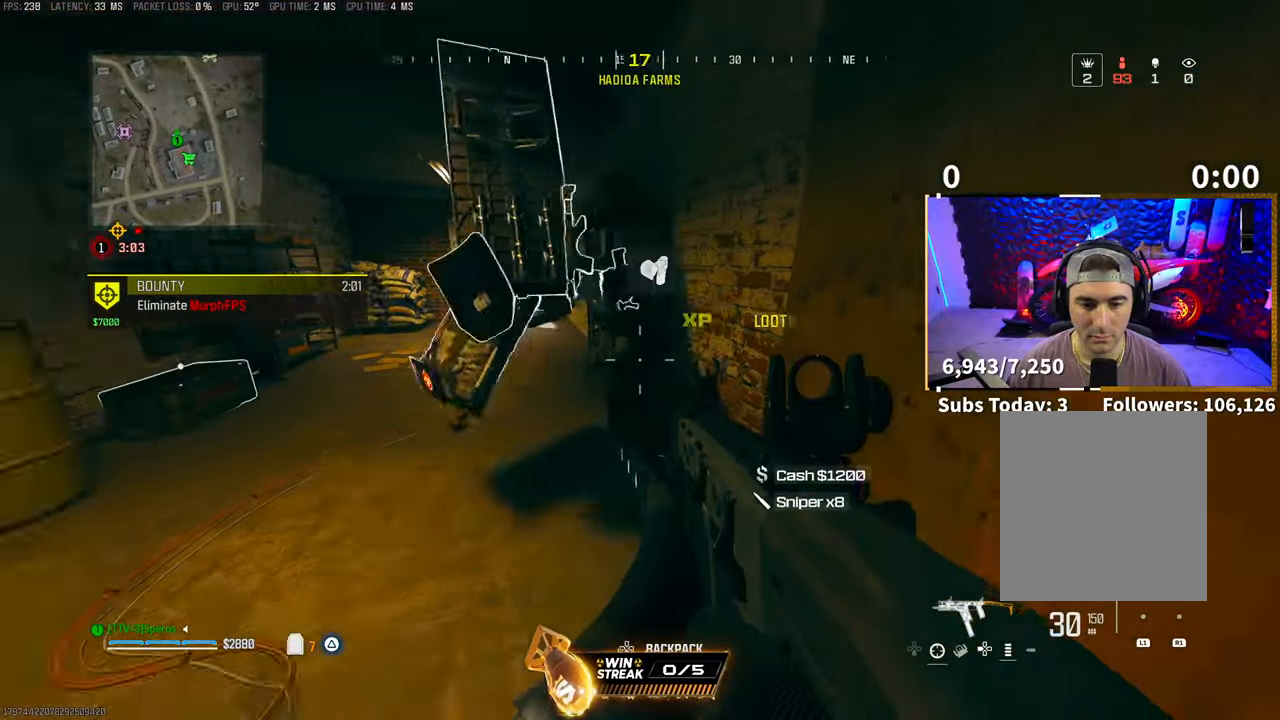
{"buttons": [], "left_stick": "right", "right_stick": "center", "events": [[17, "R3", "down"], [117, "CROSS", "down"], [167, "left_stick", "left"], [183, "R3", "up"], [267, "CROSS", "up"], [300, "right_stick", "down-left"], [350, "left_stick", "up"], [467, "right_stick", "center"], [483, "left_stick", "right"]]}
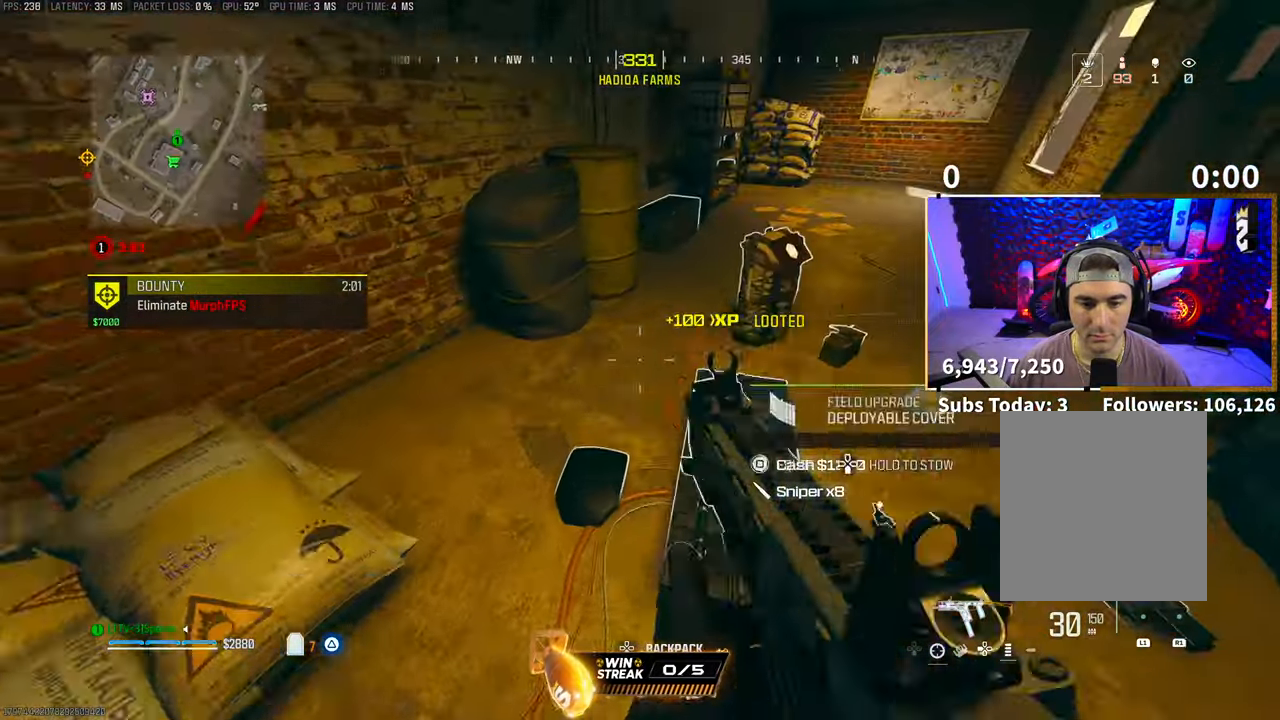
{"buttons": ["L2"], "left_stick": "down-right", "right_stick": "center", "events": [[117, "left_stick", "center"], [233, "left_stick", "up"], [367, "SQUARE", "down"], [367, "left_stick", "right"], [400, "L2", "down"], [417, "left_stick", "down-right"], [450, "SQUARE", "up"]]}
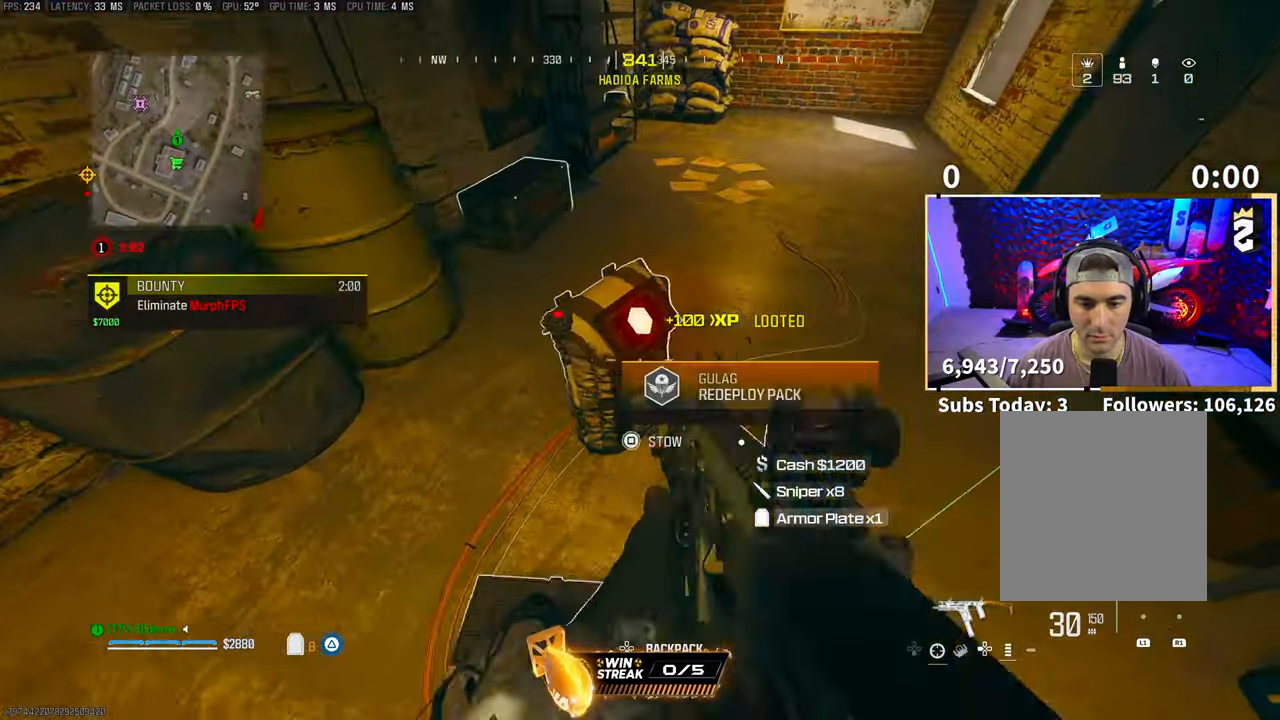
{"buttons": [], "left_stick": "left", "right_stick": "center", "events": [[83, "left_stick", "up-right"], [167, "left_stick", "up"], [217, "L2", "up"], [300, "right_stick", "up"], [333, "left_stick", "up-left"], [400, "SQUARE", "down"], [467, "right_stick", "center"], [483, "left_stick", "left"], [500, "SQUARE", "up"]]}
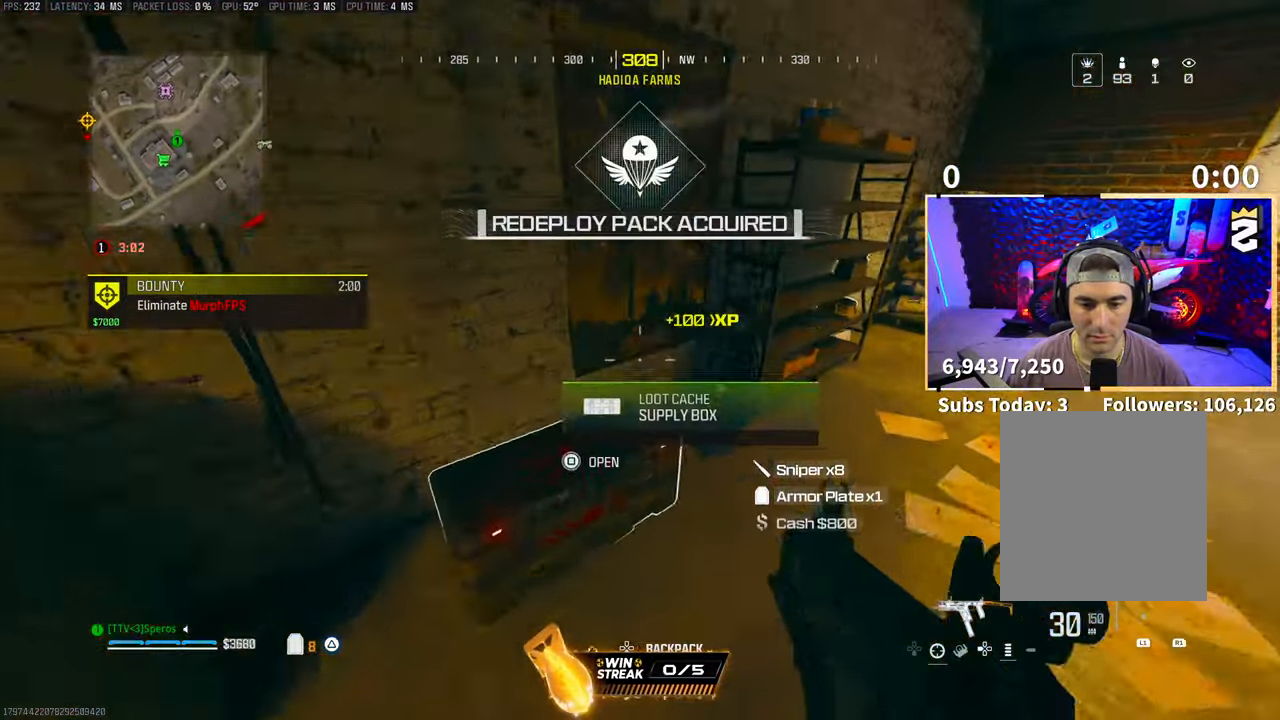
{"buttons": [], "left_stick": "down-right", "right_stick": "right", "events": [[83, "right_stick", "right"], [133, "left_stick", "down-right"], [167, "right_stick", "center"], [433, "right_stick", "right"]]}
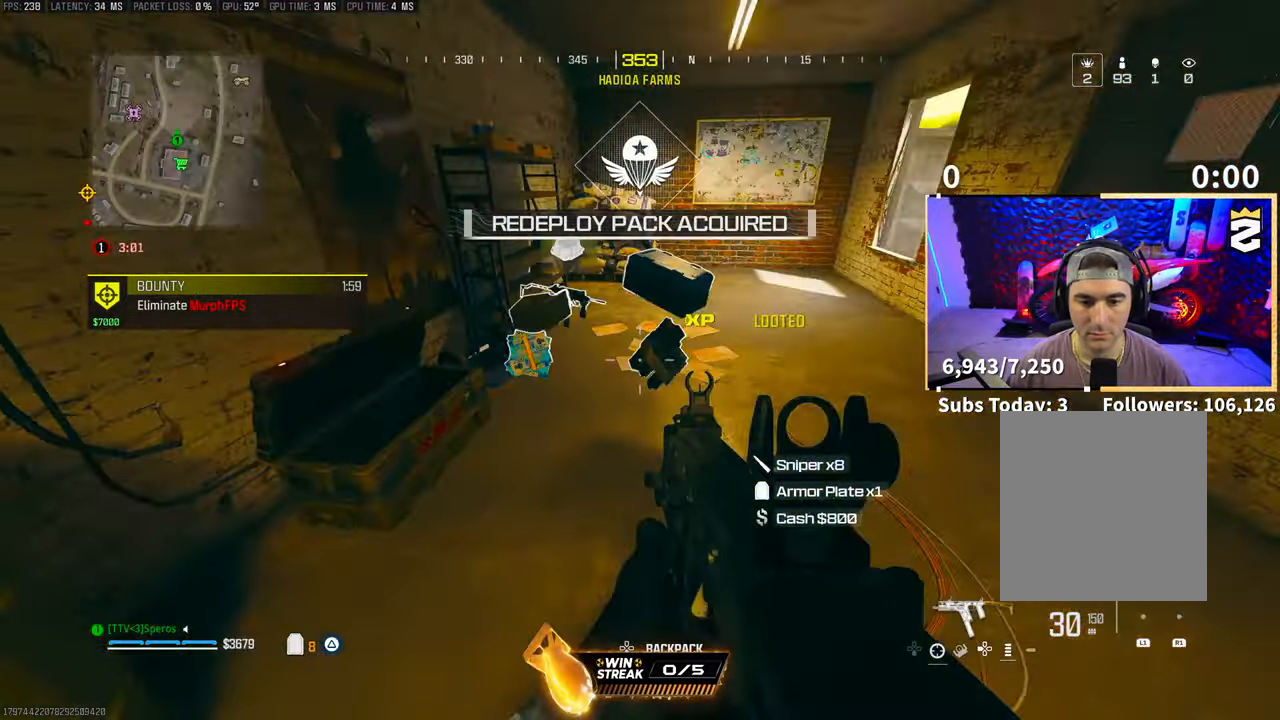
{"buttons": [], "left_stick": "right", "right_stick": "center"}
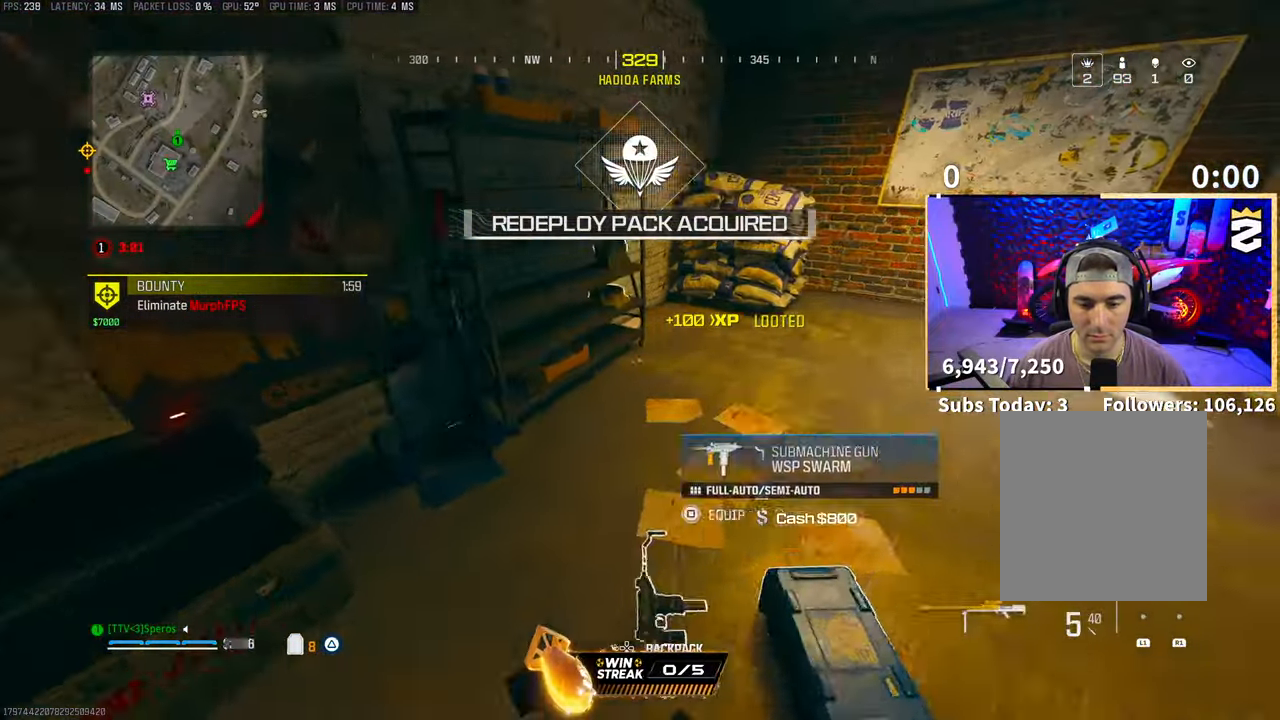
{"buttons": [], "left_stick": "center", "right_stick": "center", "events": [[17, "TRIANGLE", "down"], [83, "TRIANGLE", "up"], [250, "left_stick", "center"], [383, "right_stick", "up-left"], [450, "right_stick", "center"]]}
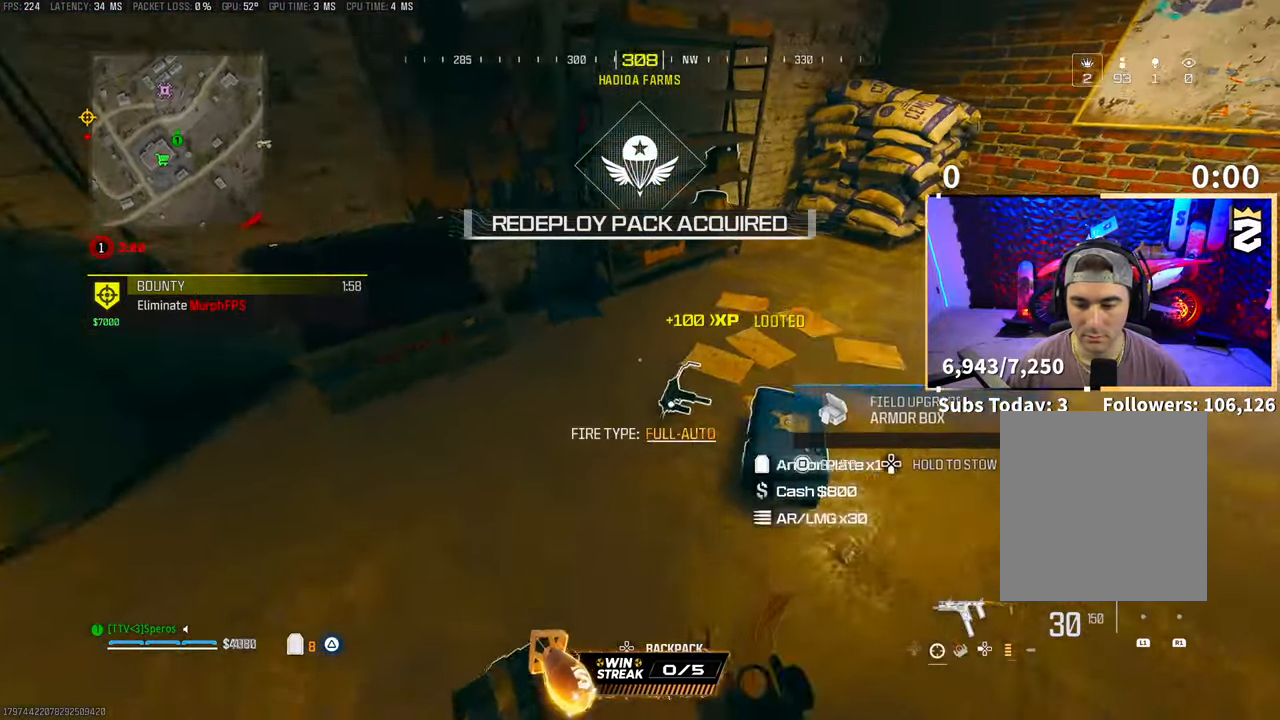
{"buttons": [], "left_stick": "center", "right_stick": "center", "events": [[17, "SQUARE", "down"], [100, "SQUARE", "up"], [100, "left_stick", "down-right"], [150, "right_stick", "right"], [283, "right_stick", "center"], [383, "left_stick", "center"]]}
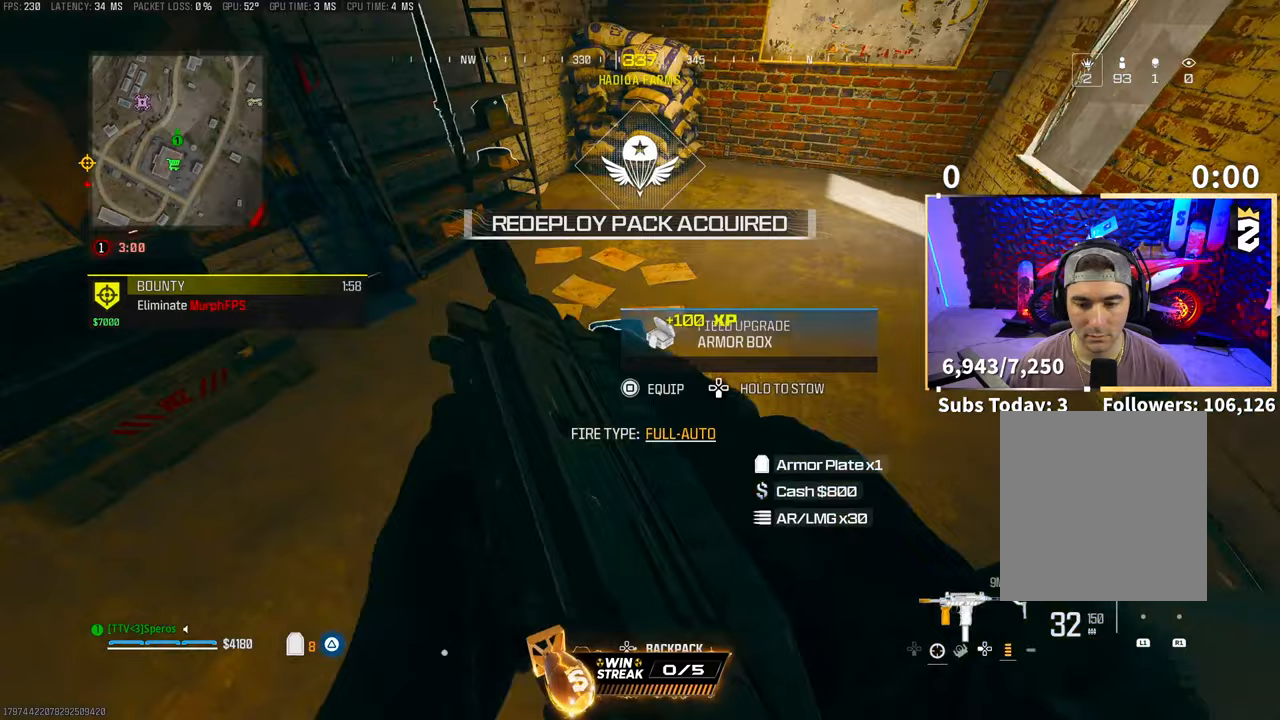
{"buttons": ["TRIANGLE"], "left_stick": "up", "right_stick": "center", "events": [[50, "SQUARE", "down"], [133, "SQUARE", "up"], [183, "right_stick", "up-left"], [283, "right_stick", "center"], [317, "left_stick", "up"], [367, "TRIANGLE", "down"], [433, "TRIANGLE", "up"], [483, "TRIANGLE", "down"]]}
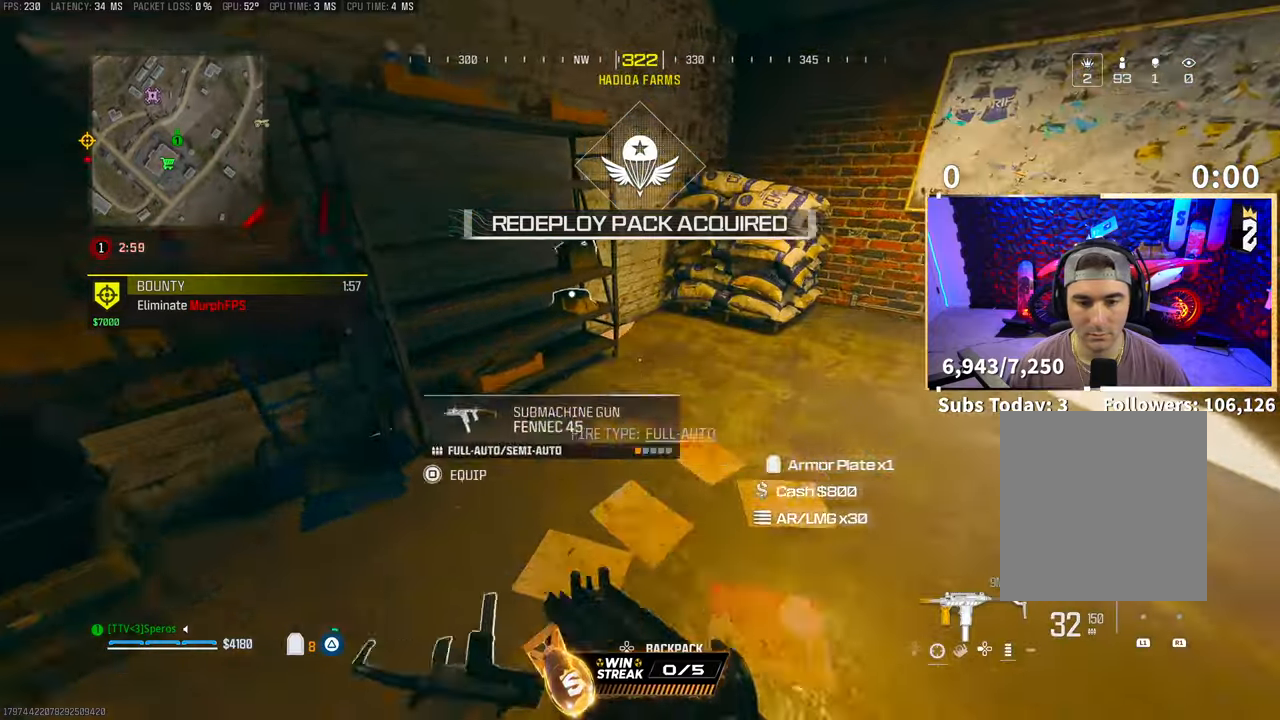
{"buttons": [], "left_stick": "right", "right_stick": "right", "events": [[33, "left_stick", "up-left"], [50, "TRIANGLE", "up"], [267, "left_stick", "center"], [383, "right_stick", "right"], [450, "left_stick", "right"]]}
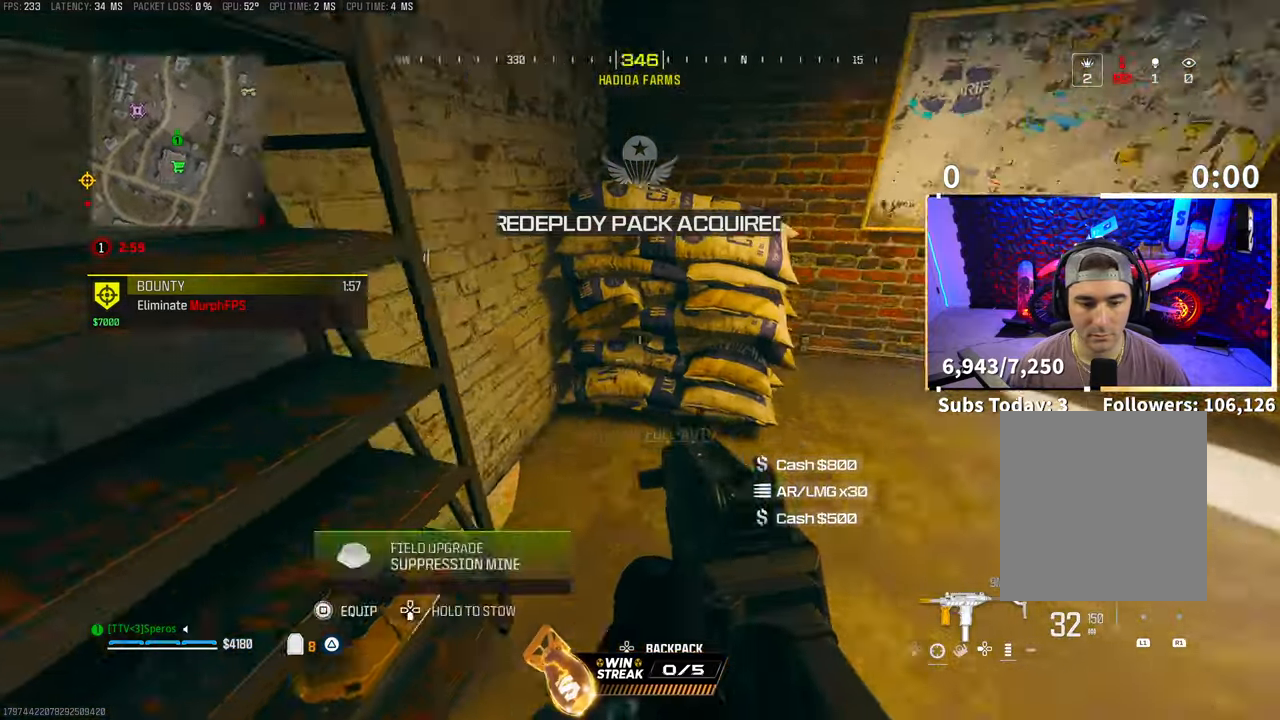
{"buttons": ["CROSS", "CIRCLE"], "left_stick": "up-right", "right_stick": "center", "events": [[100, "left_stick", "center"], [217, "right_stick", "center"], [300, "left_stick", "up"], [450, "CROSS", "down"], [467, "left_stick", "up-right"], [500, "CIRCLE", "down"]]}